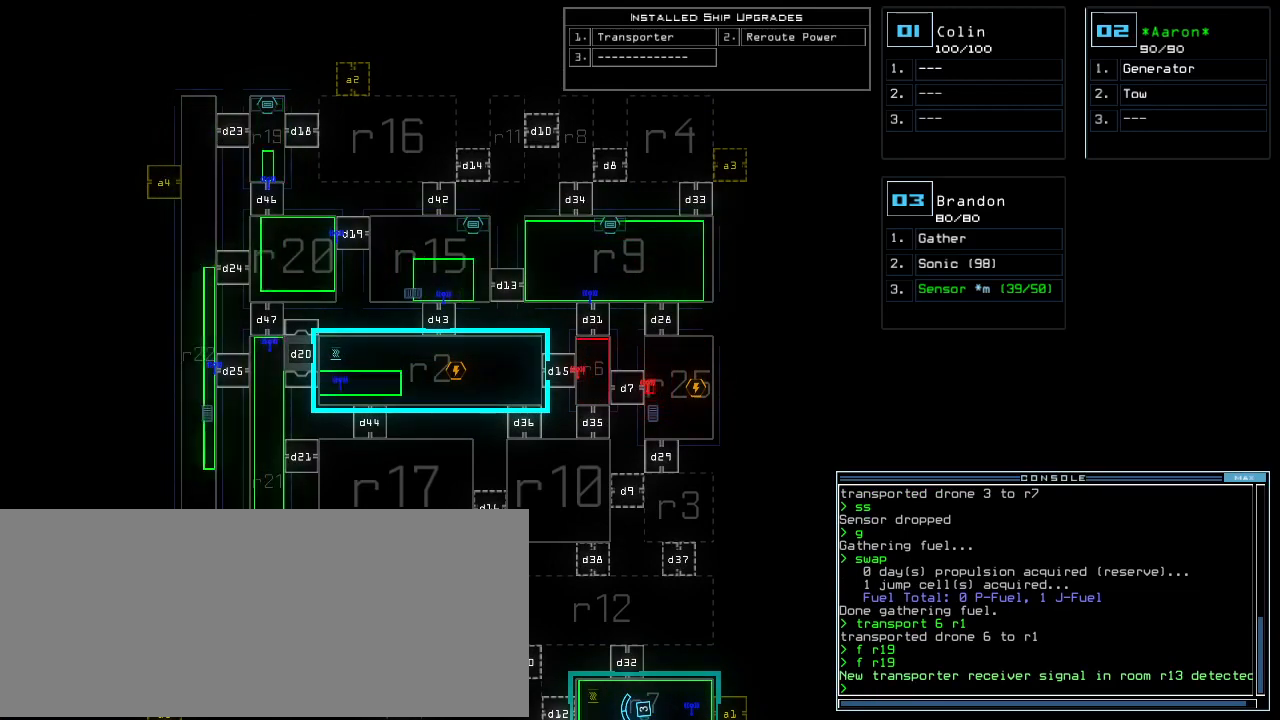
Gameplay with keyboard; each line is a JSON object with the keys held at the frame after it. "events" lists presses ("down") and releases ("up") of ".", "0", "1", "2", "3", "4", "5", "6", "7", "8", "9", "a", "b", "backspace", "c", "caps_lock", "comma", "ctrl_l", "ctrl_r", "d", "down", "e", "equals", "escape", "f", "g", "h", "i", "j", "k", "l", "left", "m", "minus", "n", "o", "p", "q", "quote", "r", "return", "right", "s", "semicolon", "shift_l", "shift_r", "space", "t", "tab", "tilde", "u", "up", "v", "w", "x", "y" and "z" between this image and that frame as [ms after this image, input, new state], when the widget could be followed in between. No other keys are recorded. Mouse input is not recorded. Not read: other_keys.
{"keys": [], "events": []}
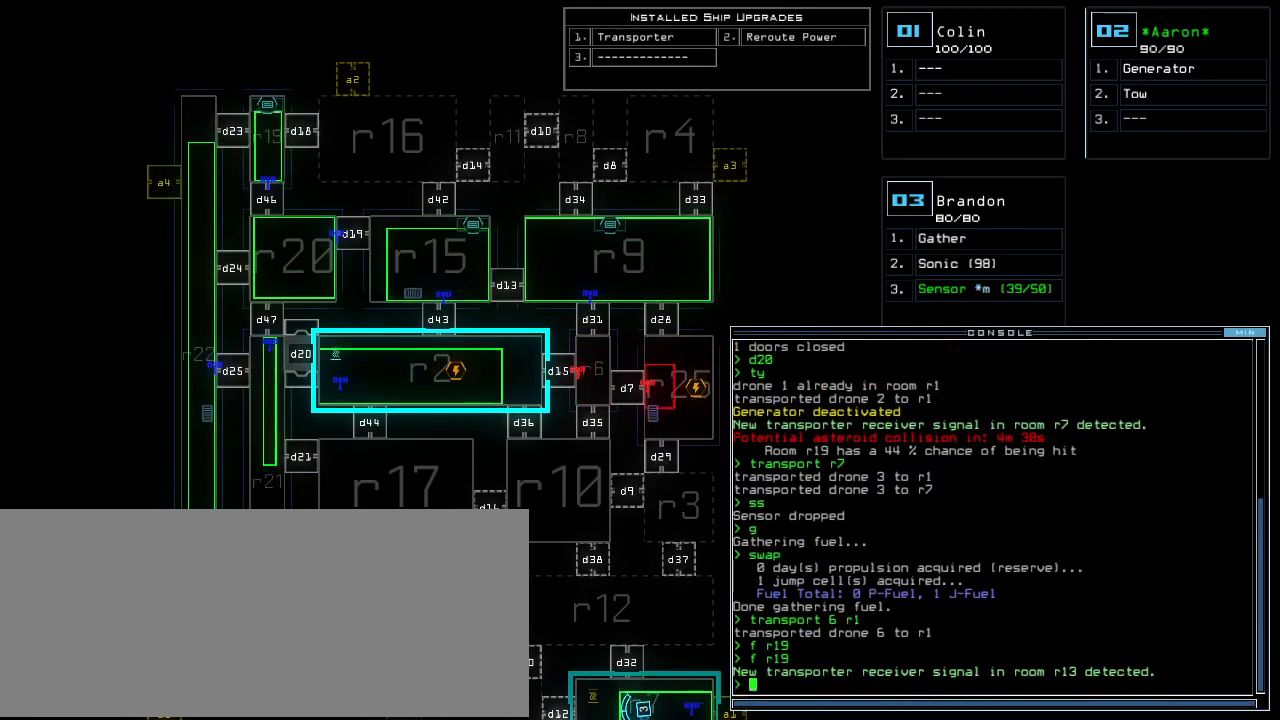
{"keys": [], "events": []}
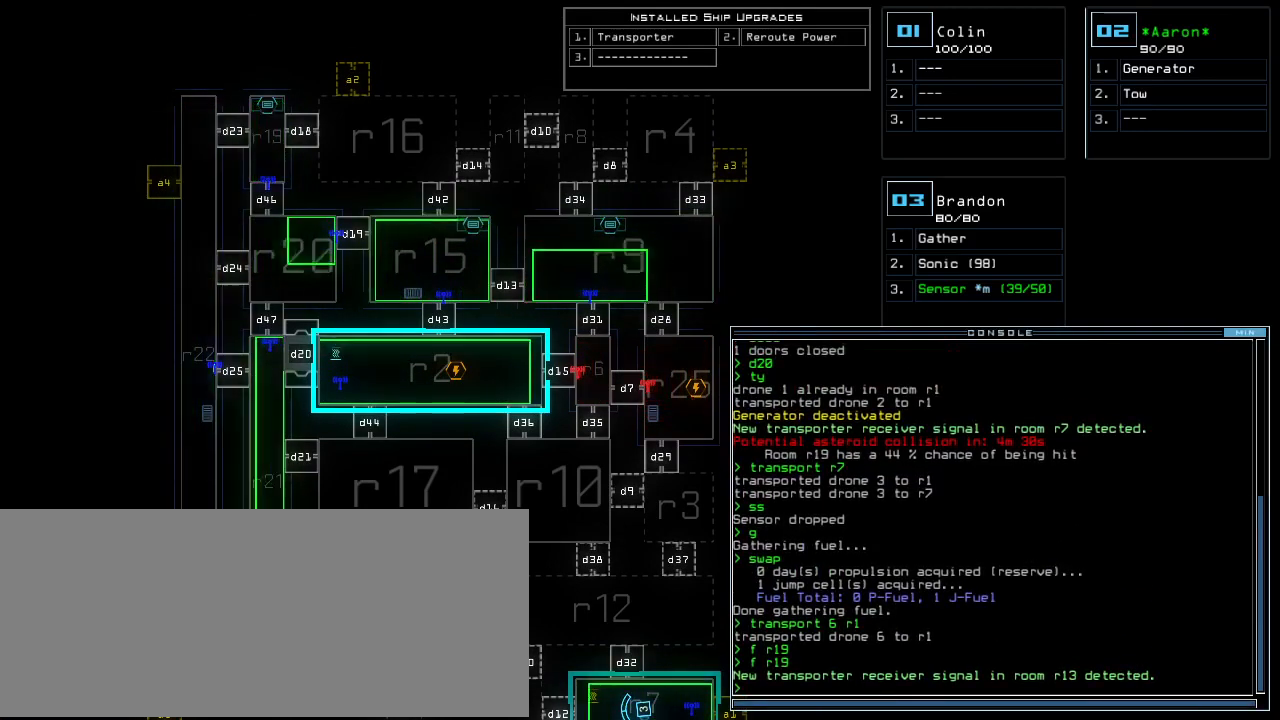
{"keys": []}
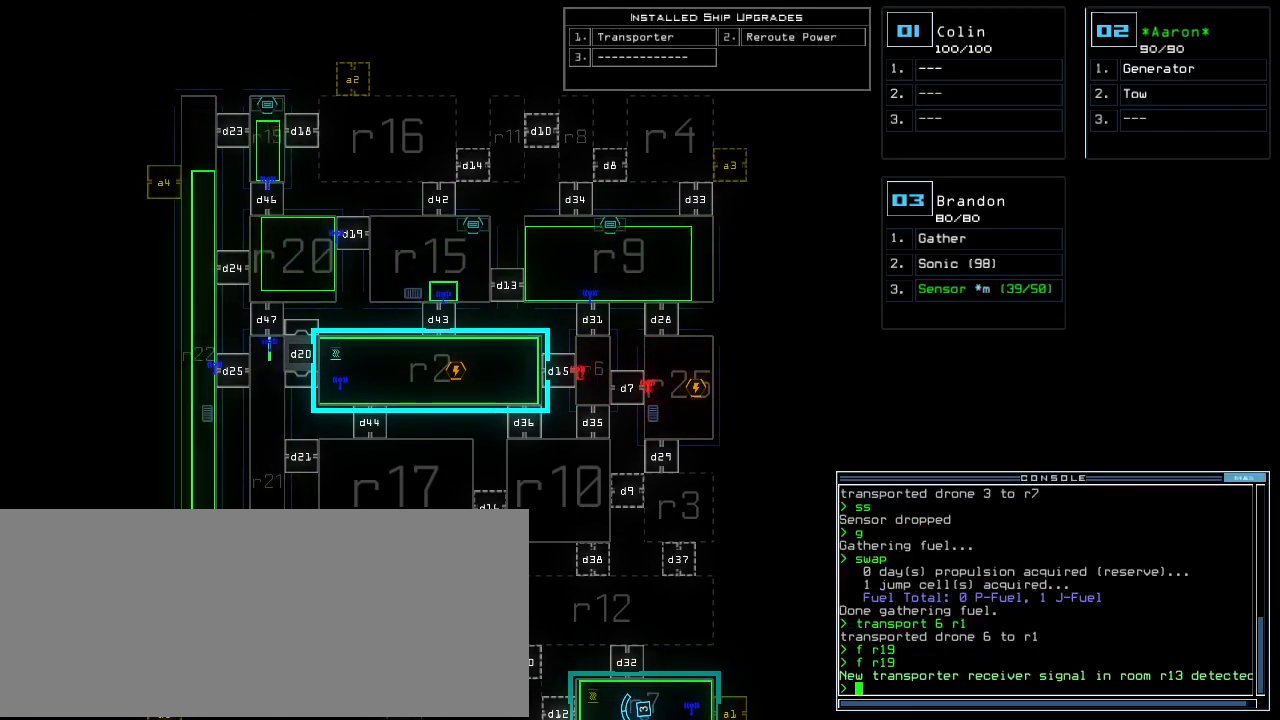
{"keys": [], "events": []}
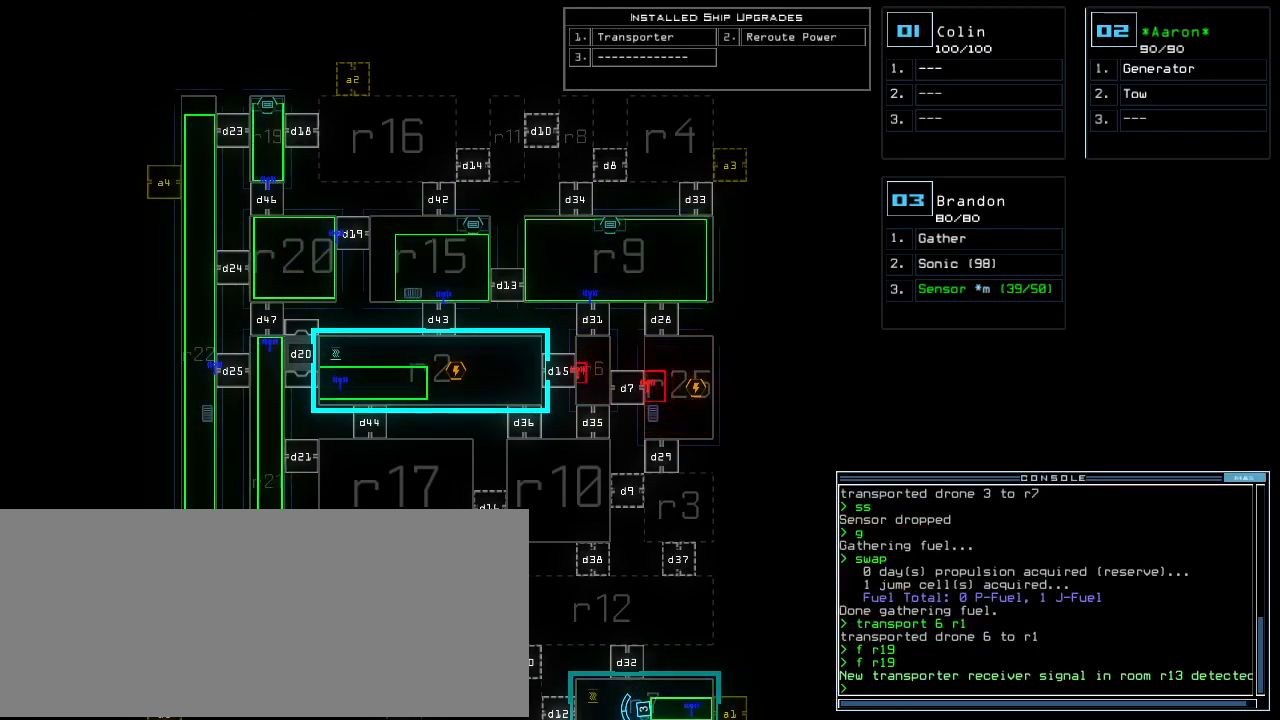
{"keys": ["a", "r"], "events": [[260, "t", "down"], [300, "t", "up"], [420, "r", "down"], [460, "a", "down"]]}
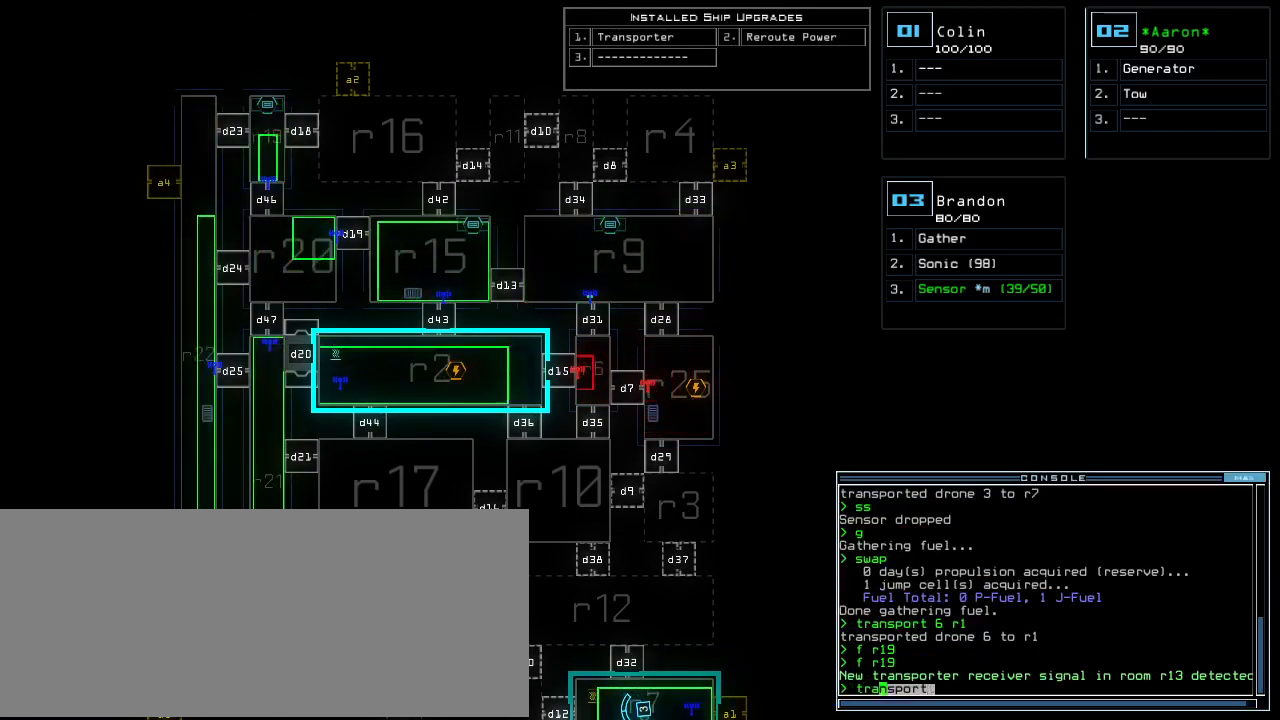
{"keys": ["2"], "events": [[40, "n", "down"], [60, "r", "up"], [100, "a", "up"], [100, "space", "down"], [140, "n", "up"], [180, "space", "up"], [460, "2", "down"]]}
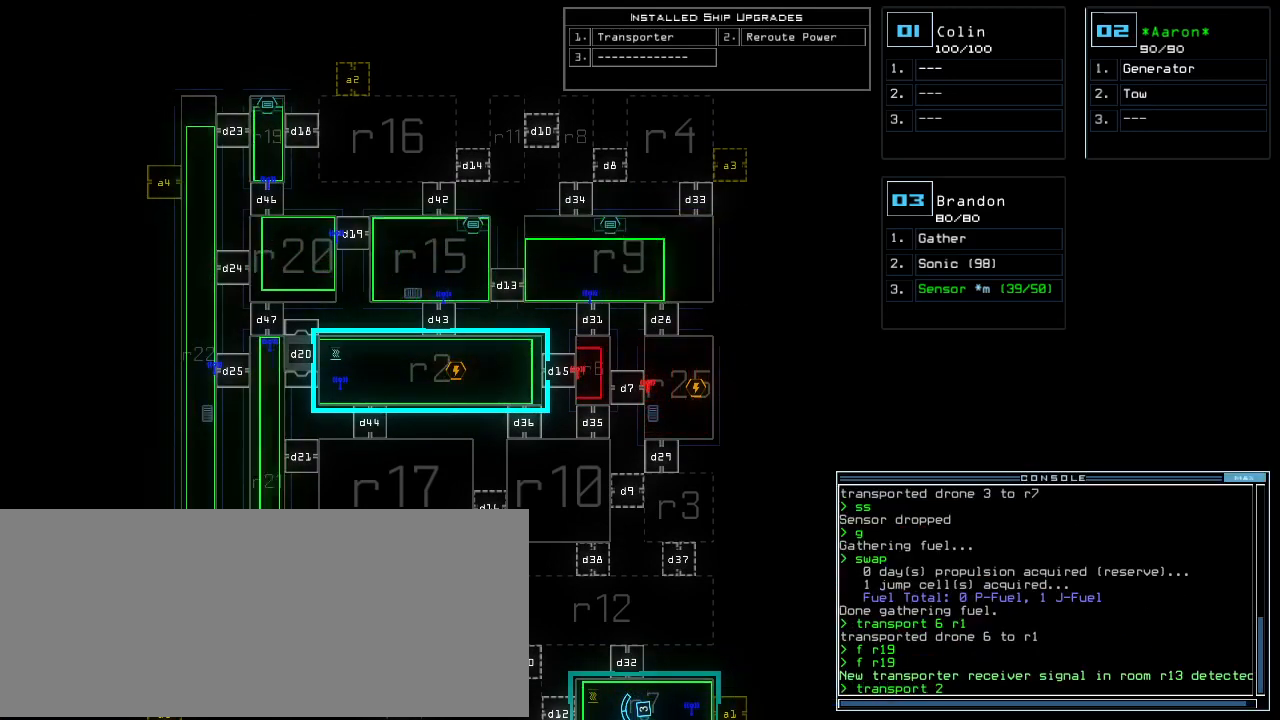
{"keys": ["3"], "events": [[60, "space", "down"], [80, "2", "up"], [140, "space", "up"], [480, "3", "down"]]}
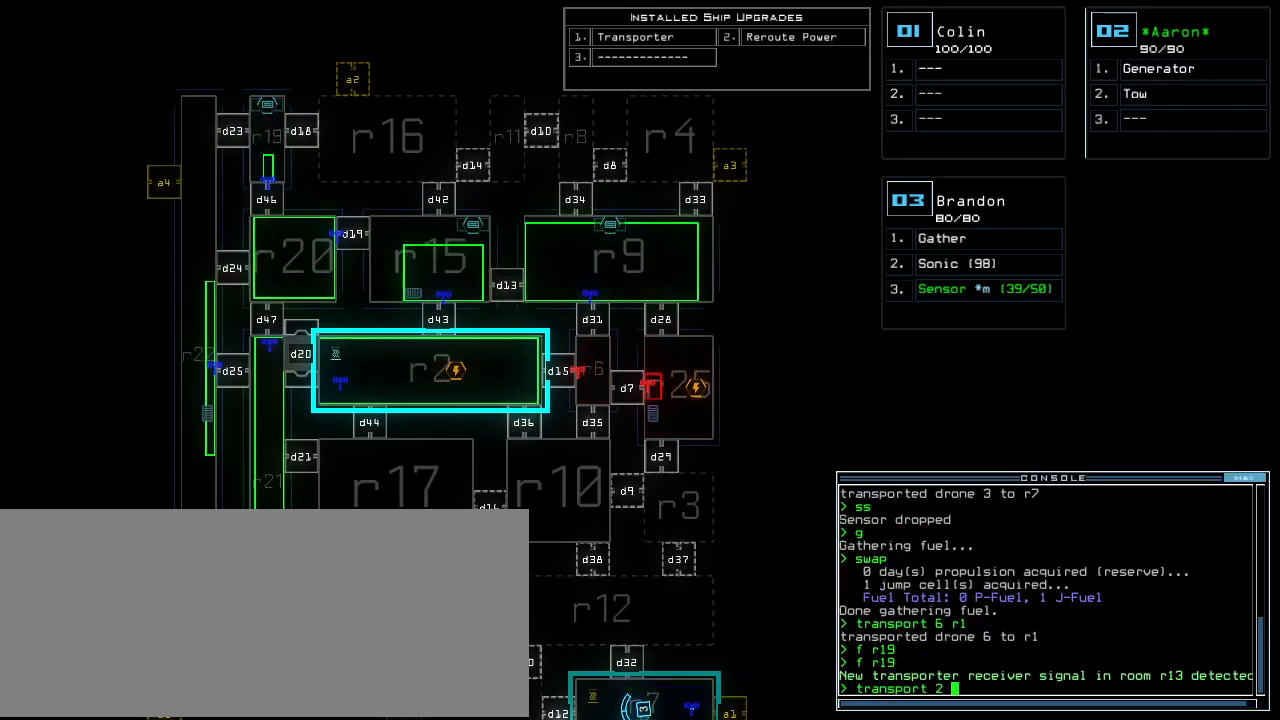
{"keys": [], "events": [[80, "3", "up"], [80, "space", "down"], [140, "space", "up"], [160, "r", "down"], [220, "r", "up"], [320, "2", "down"], [420, "2", "up"], [420, "return", "down"], [500, "return", "up"]]}
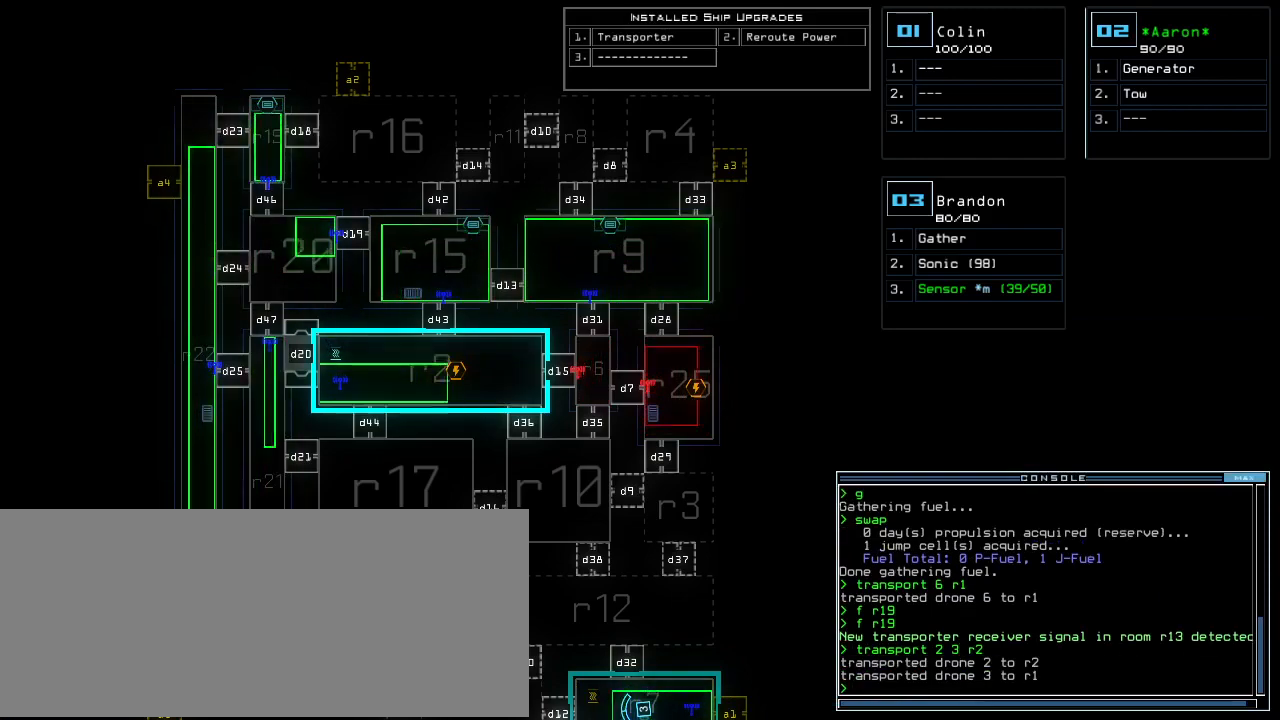
{"keys": ["e"], "events": [[400, "g", "down"], [460, "e", "down"], [480, "g", "up"]]}
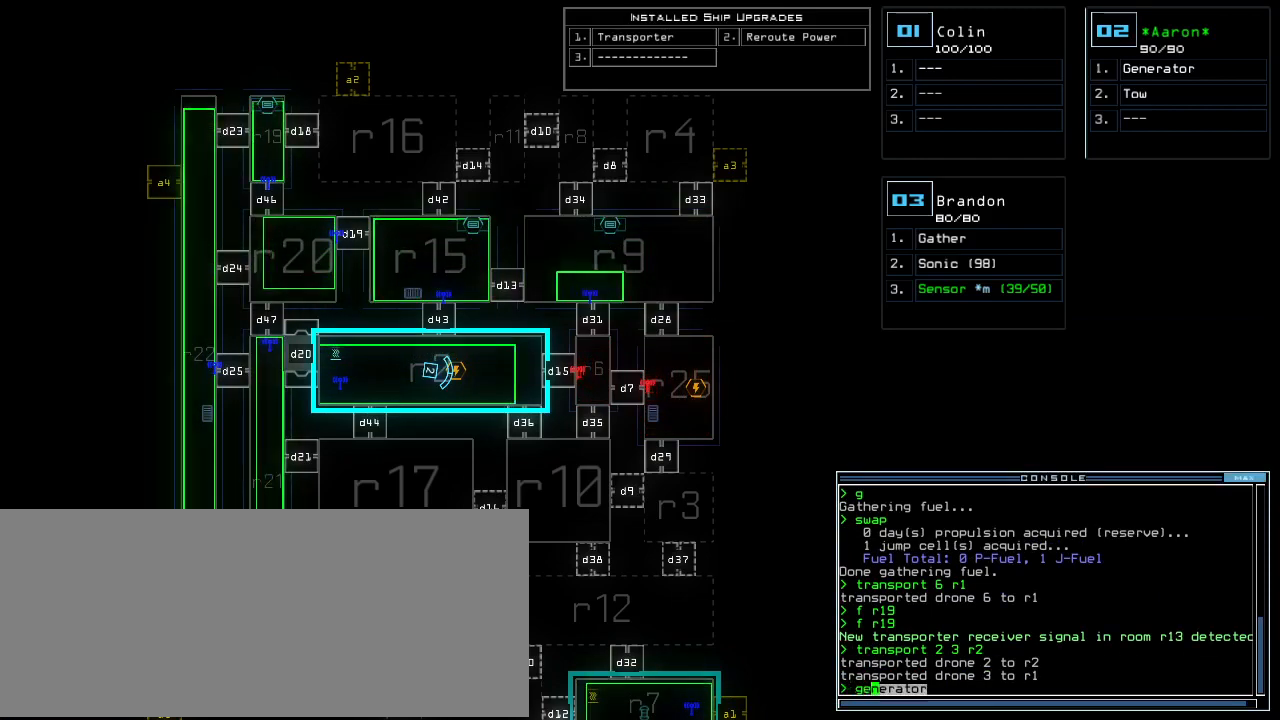
{"keys": [], "events": [[40, "e", "up"], [40, "return", "down"], [60, "space", "down"], [100, "return", "up"], [160, "2", "down"], [160, "space", "up"], [220, "return", "down"], [240, "2", "up"], [320, "return", "up"]]}
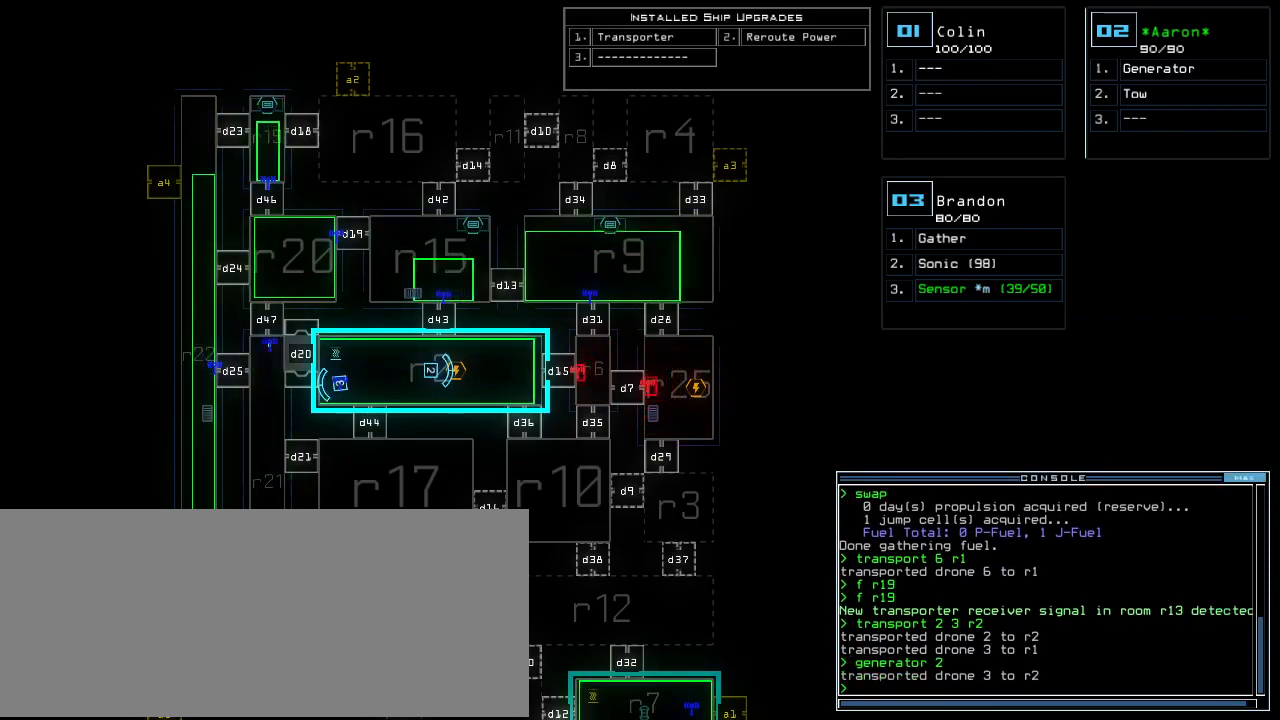
{"keys": [], "events": []}
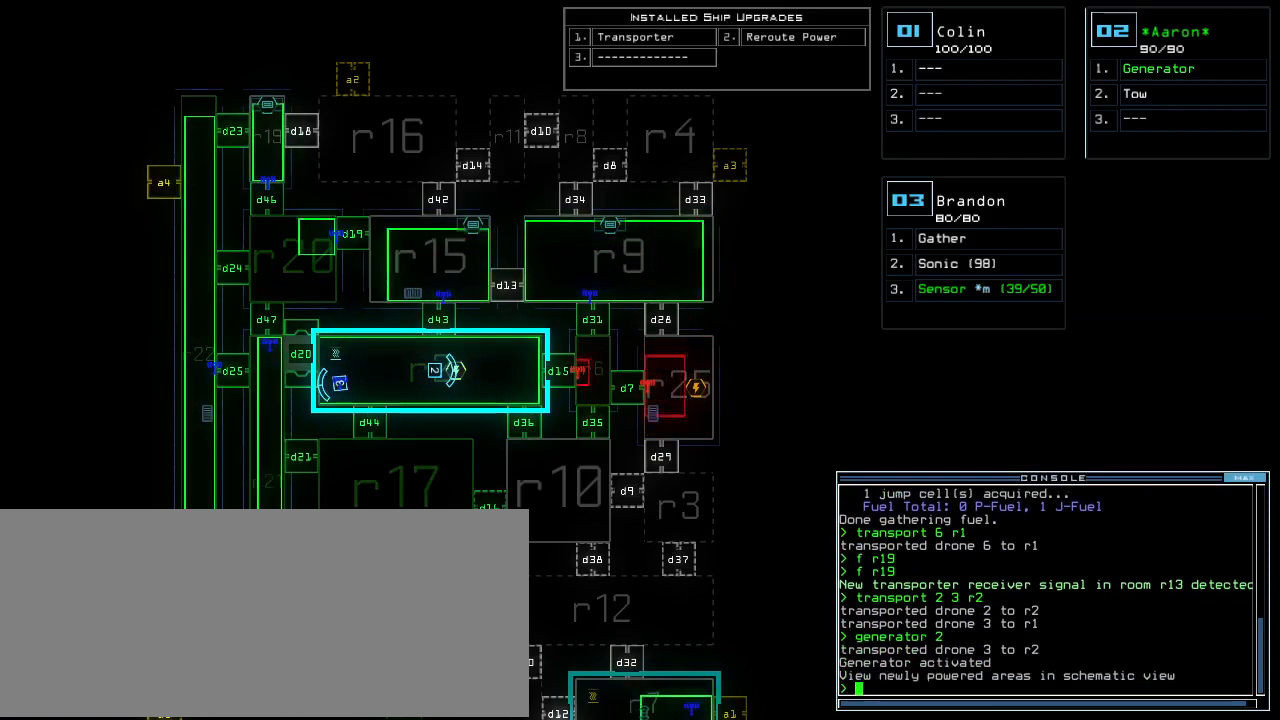
{"keys": [], "events": []}
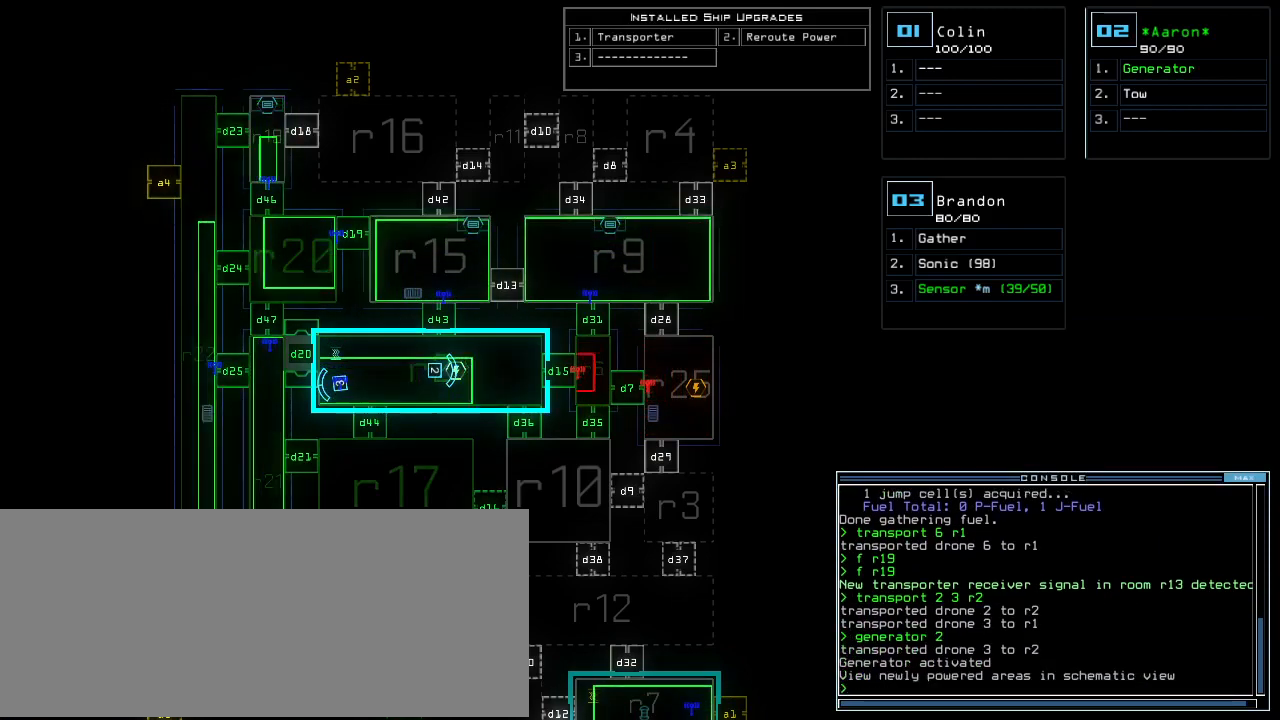
{"keys": [], "events": []}
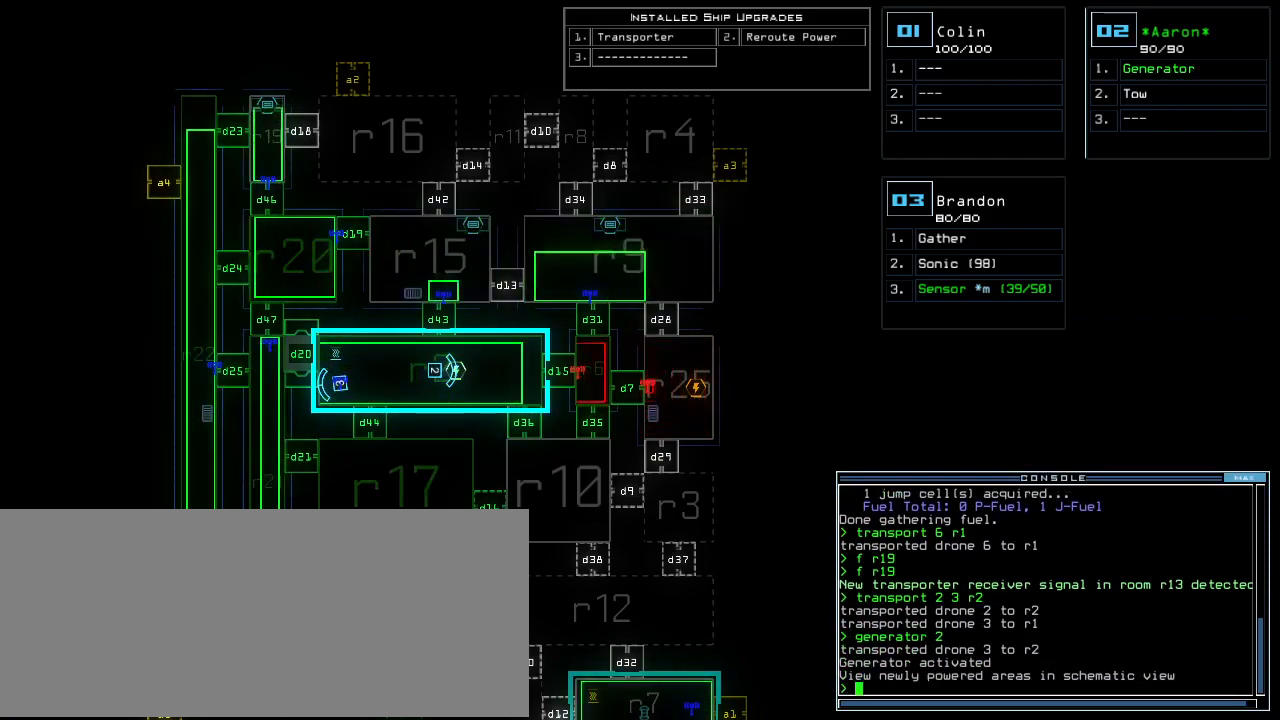
{"keys": [], "events": []}
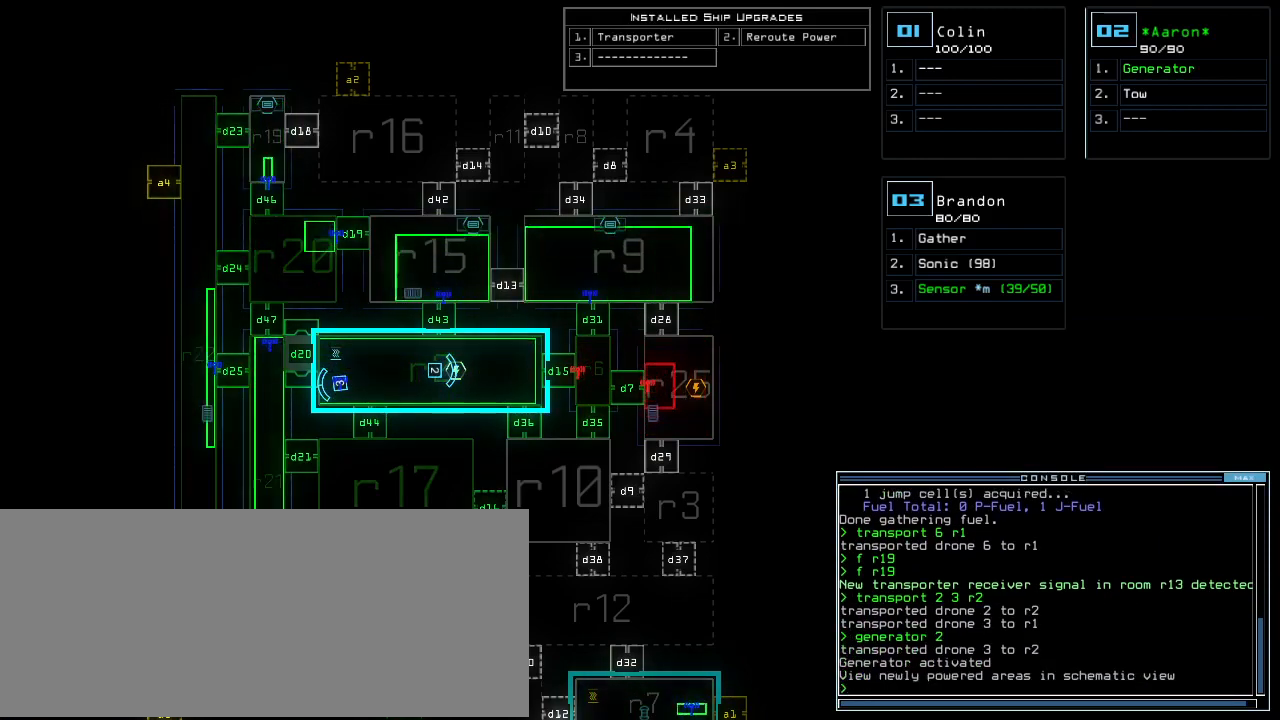
{"keys": ["r"], "events": [[500, "r", "down"]]}
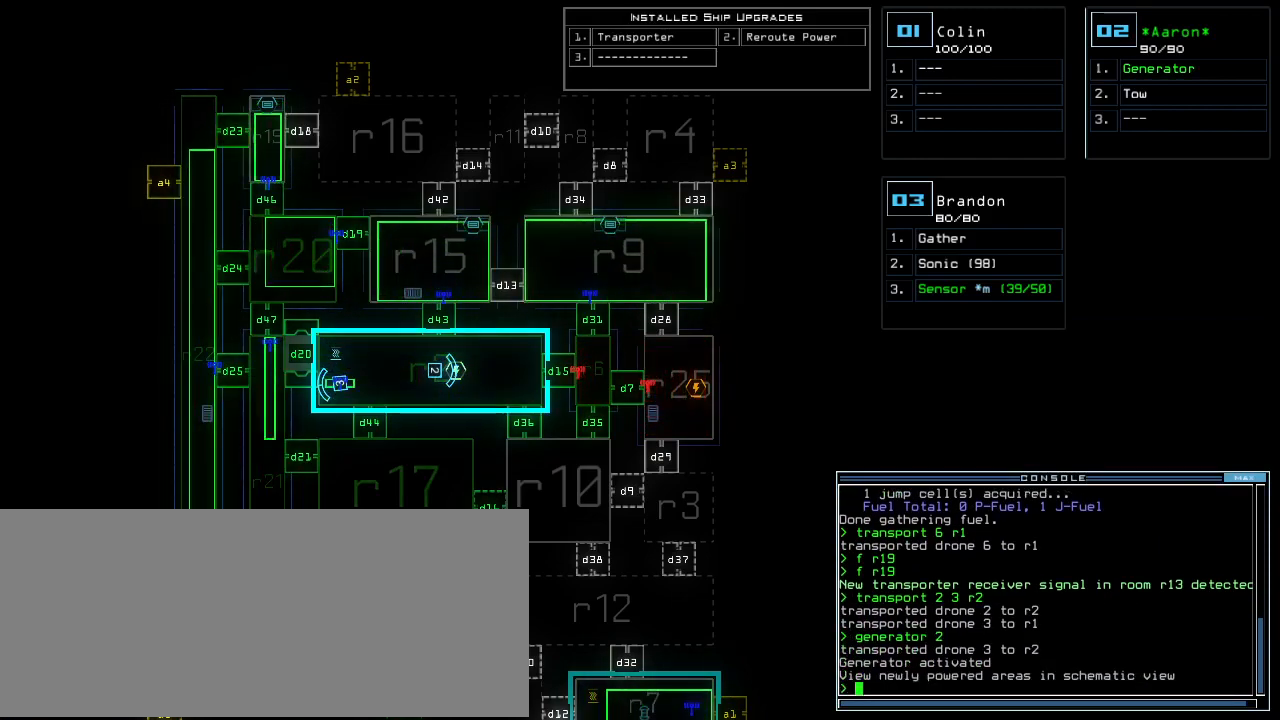
{"keys": ["return"], "events": [[40, "e", "down"], [60, "r", "up"], [120, "e", "up"], [120, "r", "down"], [160, "space", "down"], [200, "r", "up"], [240, "space", "up"], [320, "r", "down"], [380, "r", "up"], [440, "return", "down"]]}
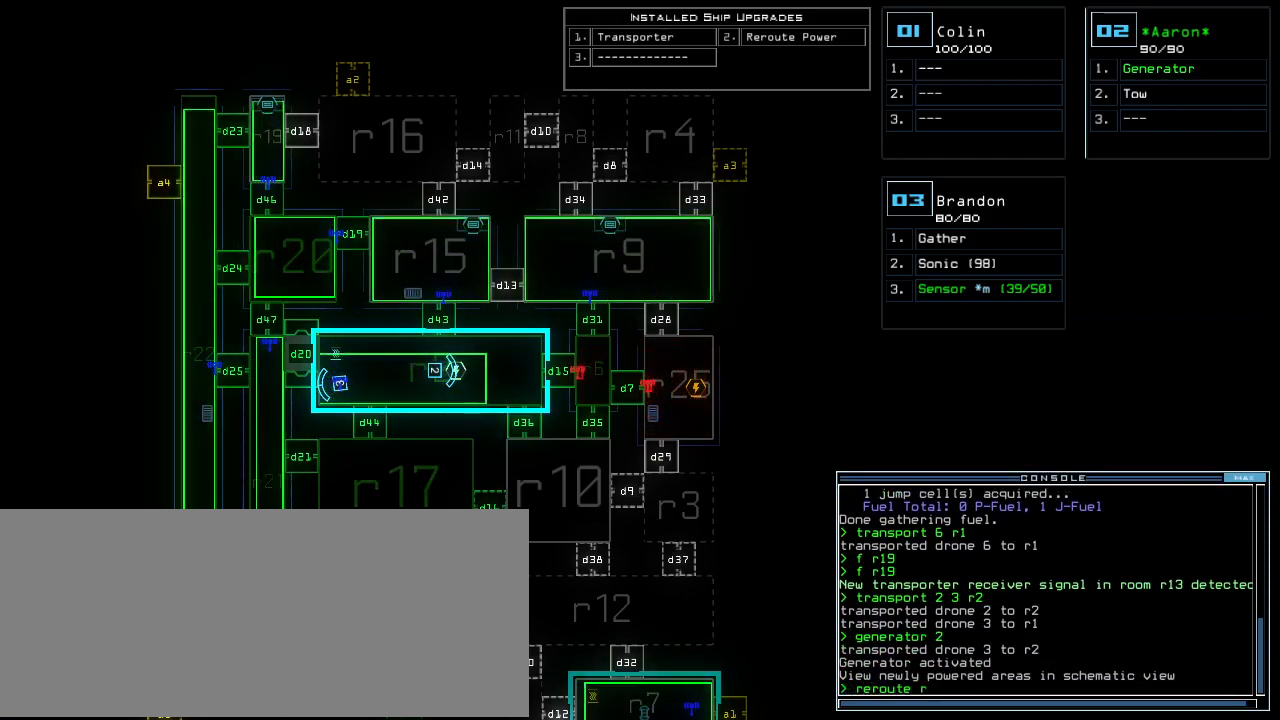
{"keys": [], "events": [[20, "2", "down"], [40, "return", "up"], [100, "2", "up"], [100, "space", "down"], [160, "space", "up"], [360, "r", "down"], [440, "r", "up"]]}
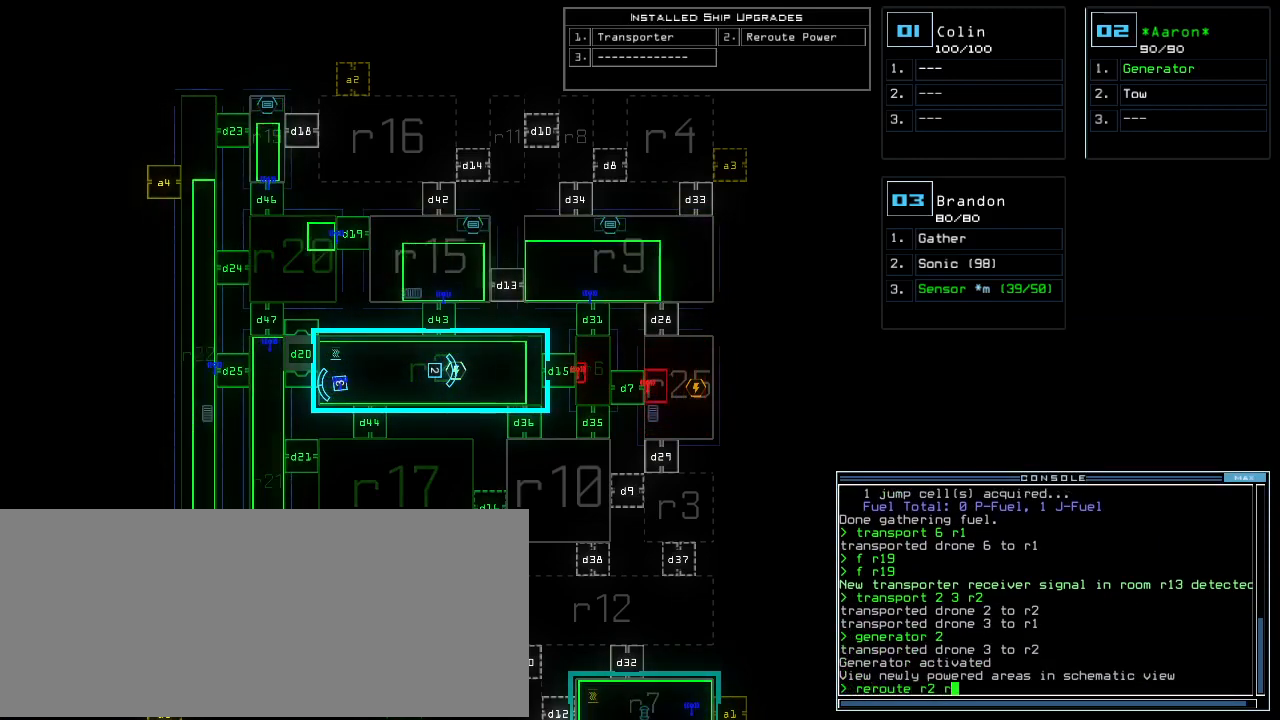
{"keys": [], "events": []}
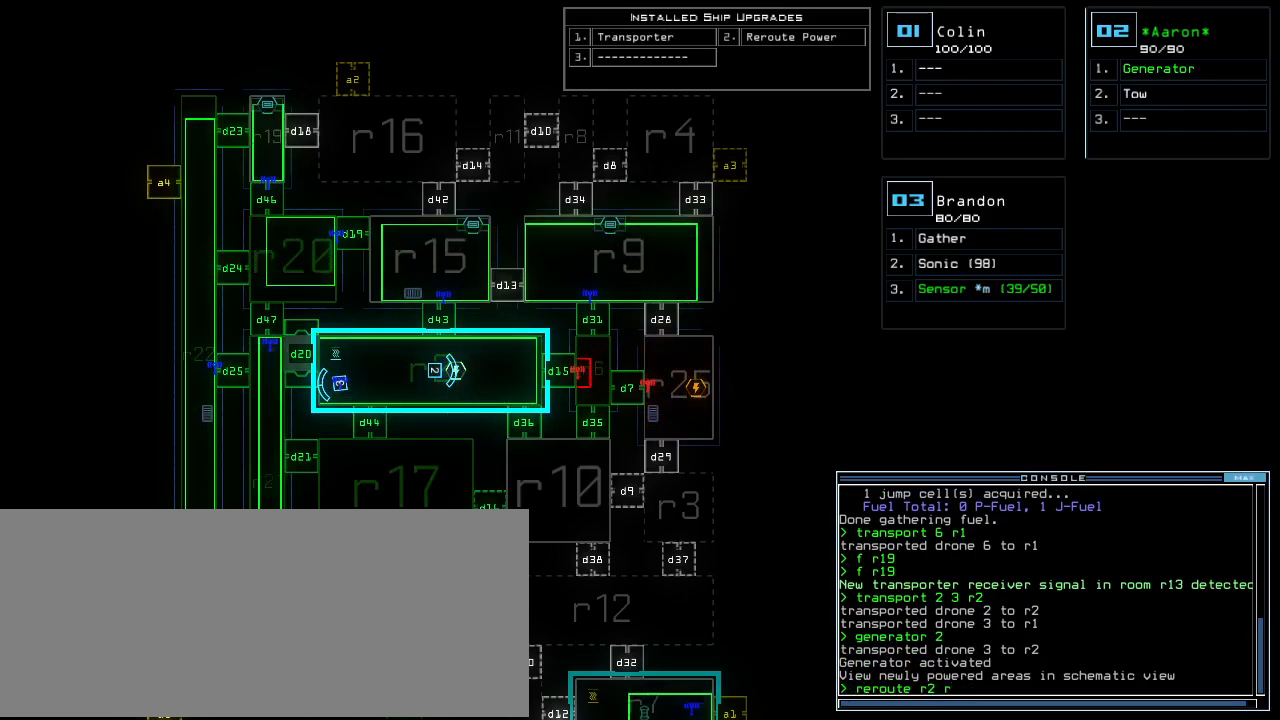
{"keys": [], "events": []}
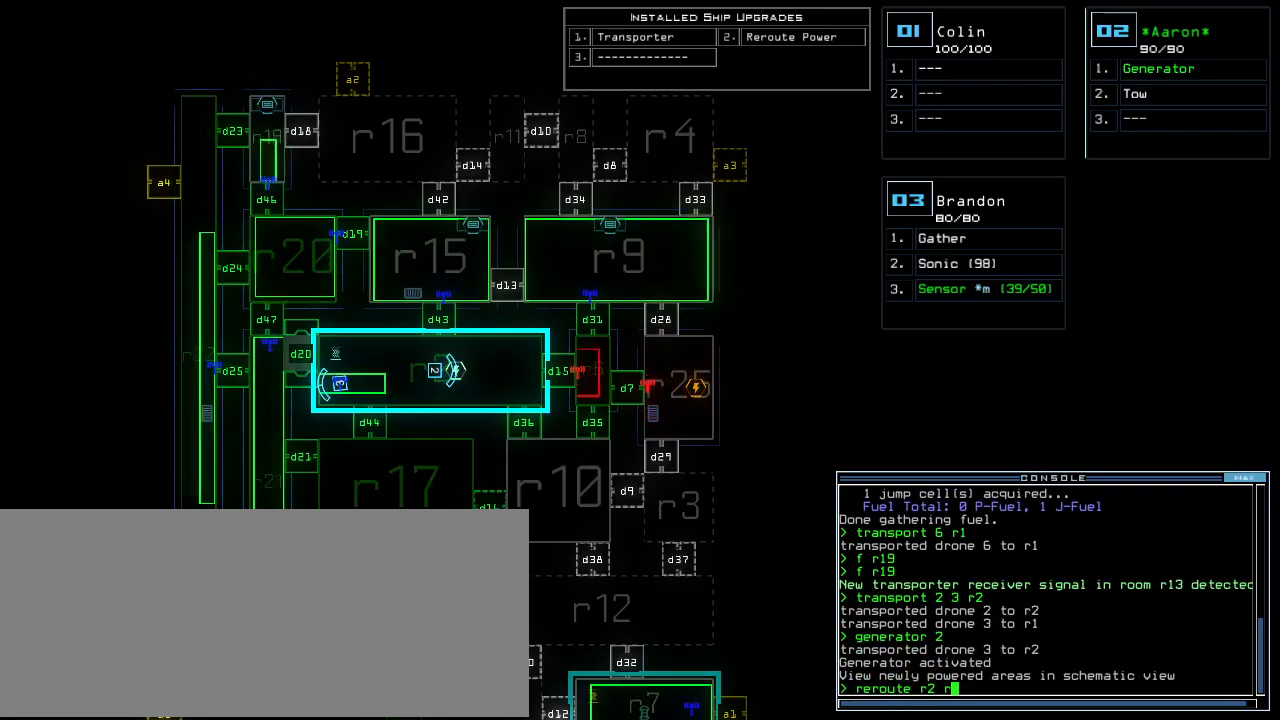
{"keys": ["1"], "events": [[180, "return", "down"], [200, "2", "down"], [240, "return", "up"], [260, "2", "up"], [380, "1", "down"]]}
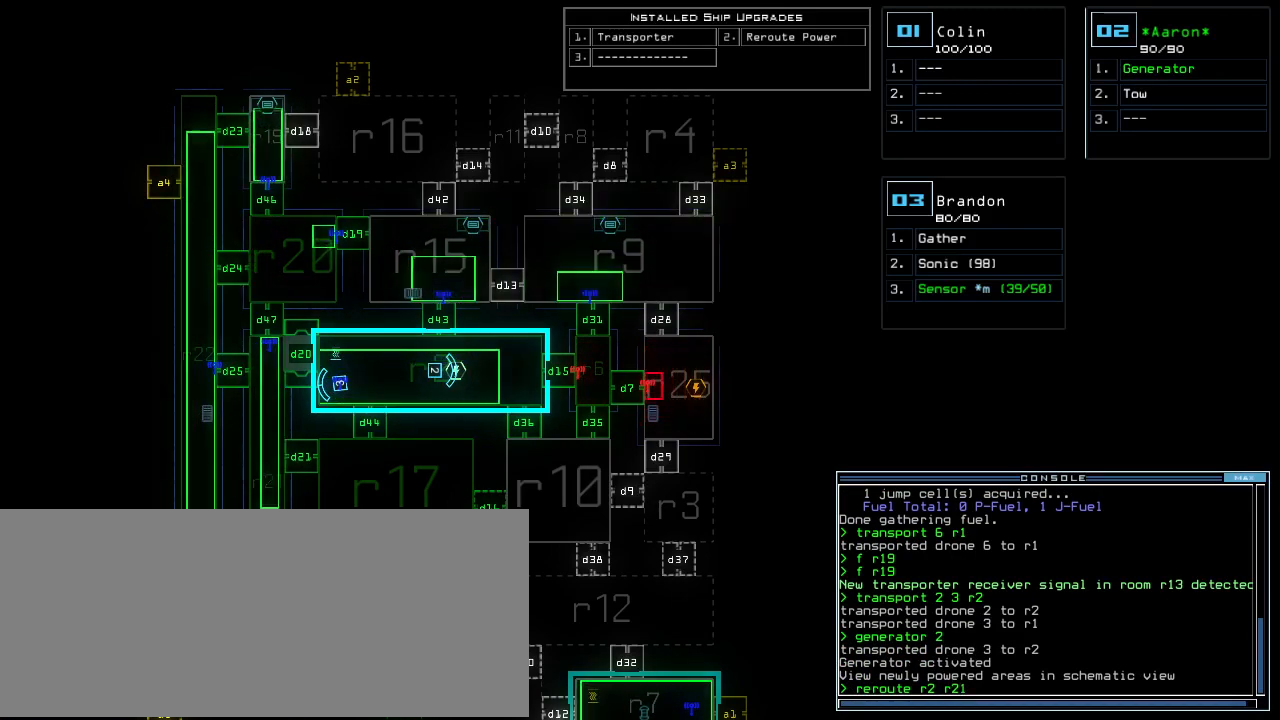
{"keys": [], "events": [[20, "1", "up"], [20, "space", "down"], [80, "space", "up"], [160, "r", "down"], [220, "r", "up"], [440, "2", "down"], [500, "2", "up"]]}
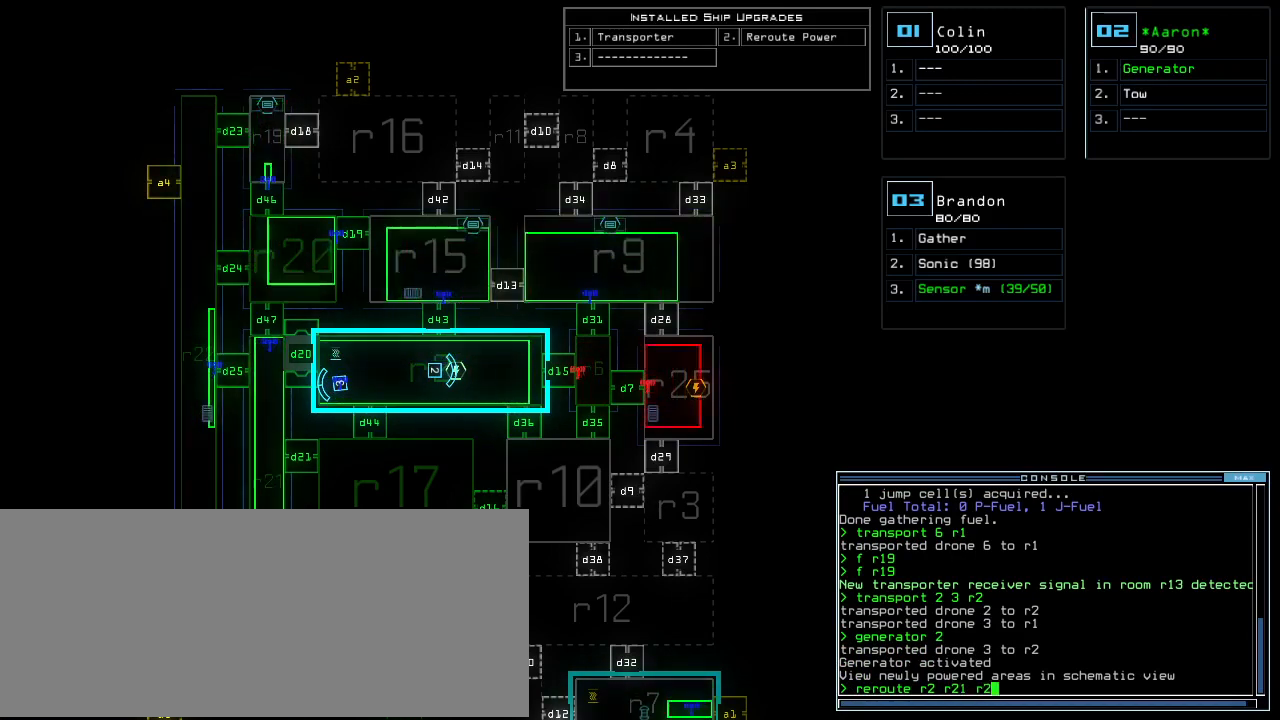
{"keys": ["r"], "events": [[80, "0", "down"], [160, "0", "up"], [360, "space", "down"], [440, "space", "up"], [500, "r", "down"]]}
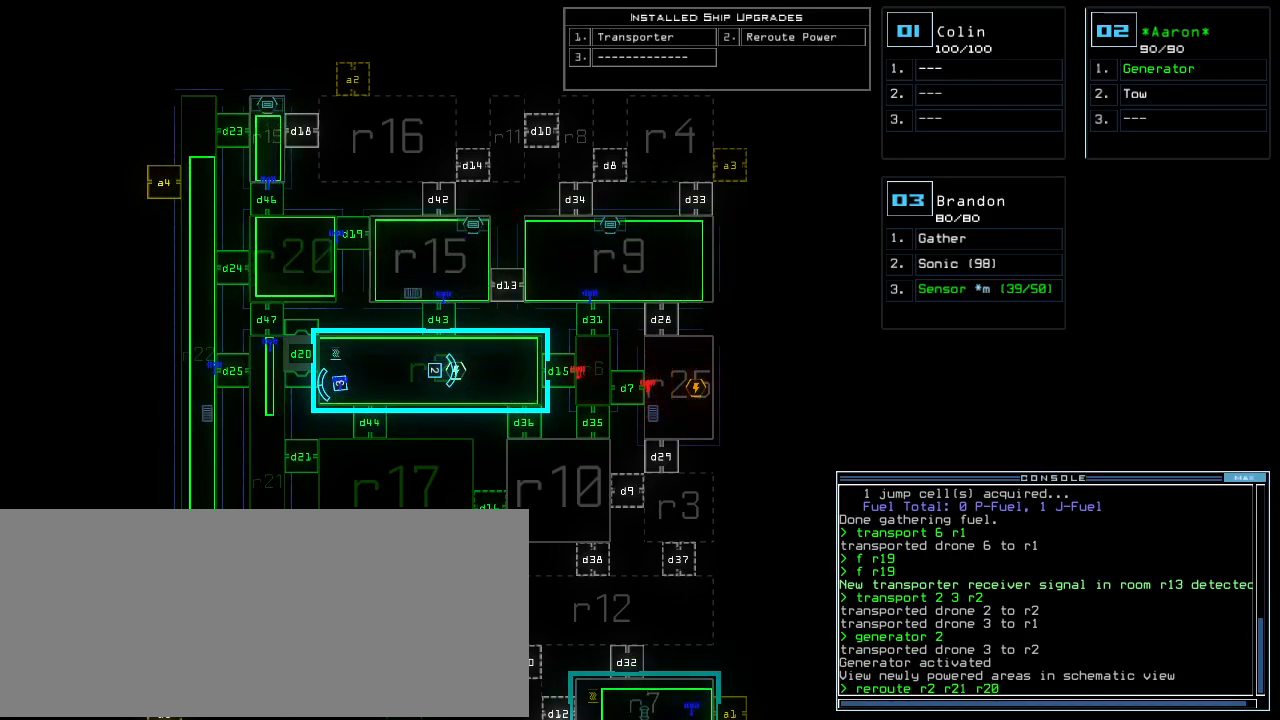
{"keys": []}
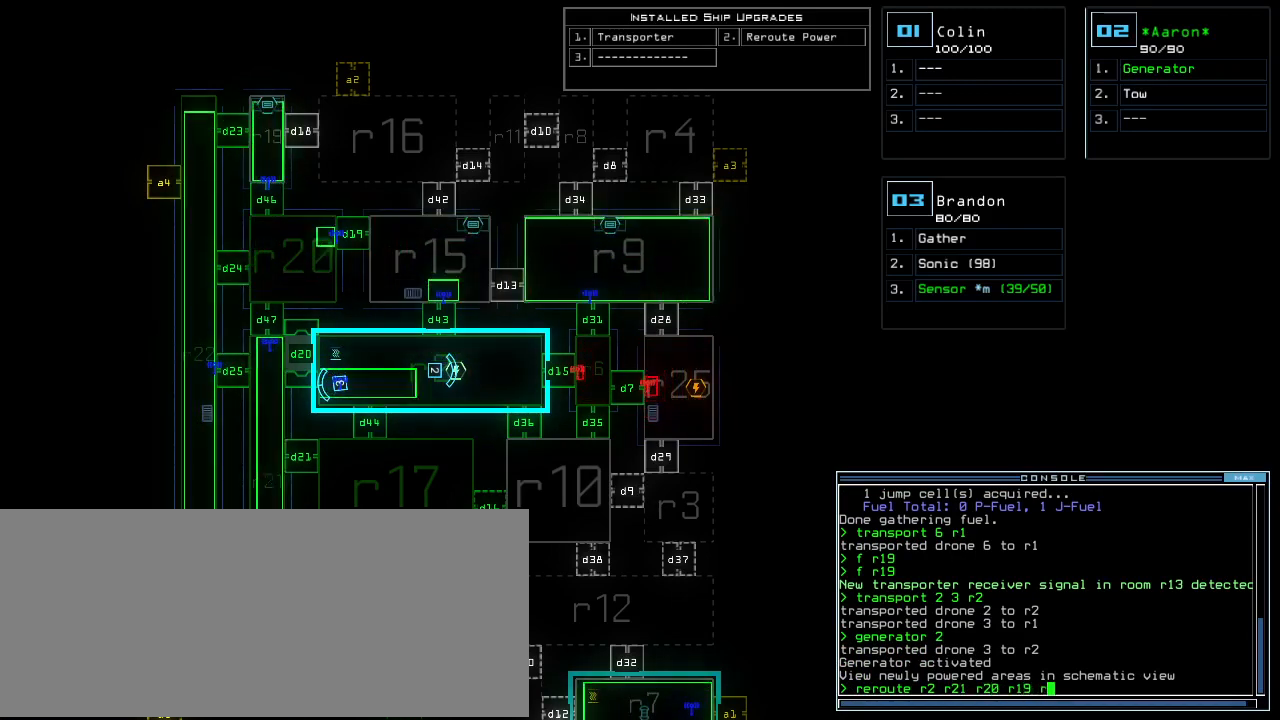
{"keys": [], "events": []}
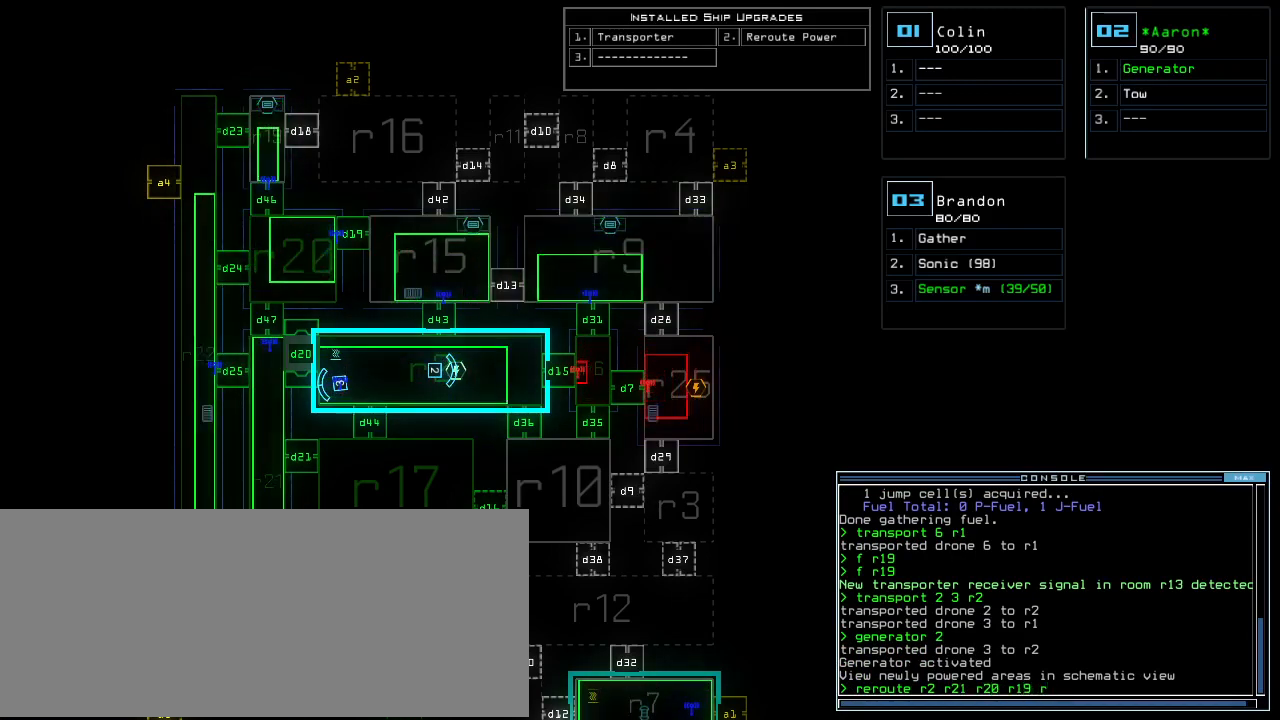
{"keys": []}
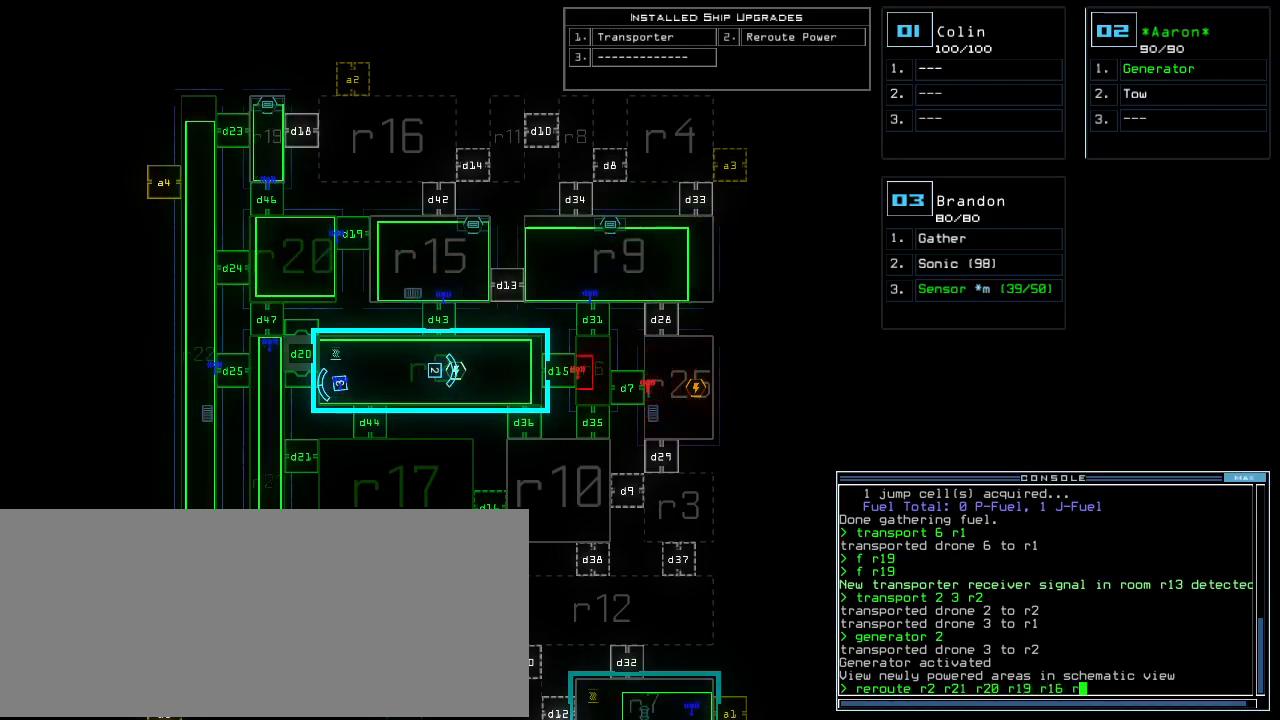
{"keys": [], "events": [[20, "1", "down"], [40, "1", "up"], [100, "1", "down"], [180, "1", "up"], [220, "space", "down"], [280, "space", "up"], [360, "r", "down"], [420, "r", "up"]]}
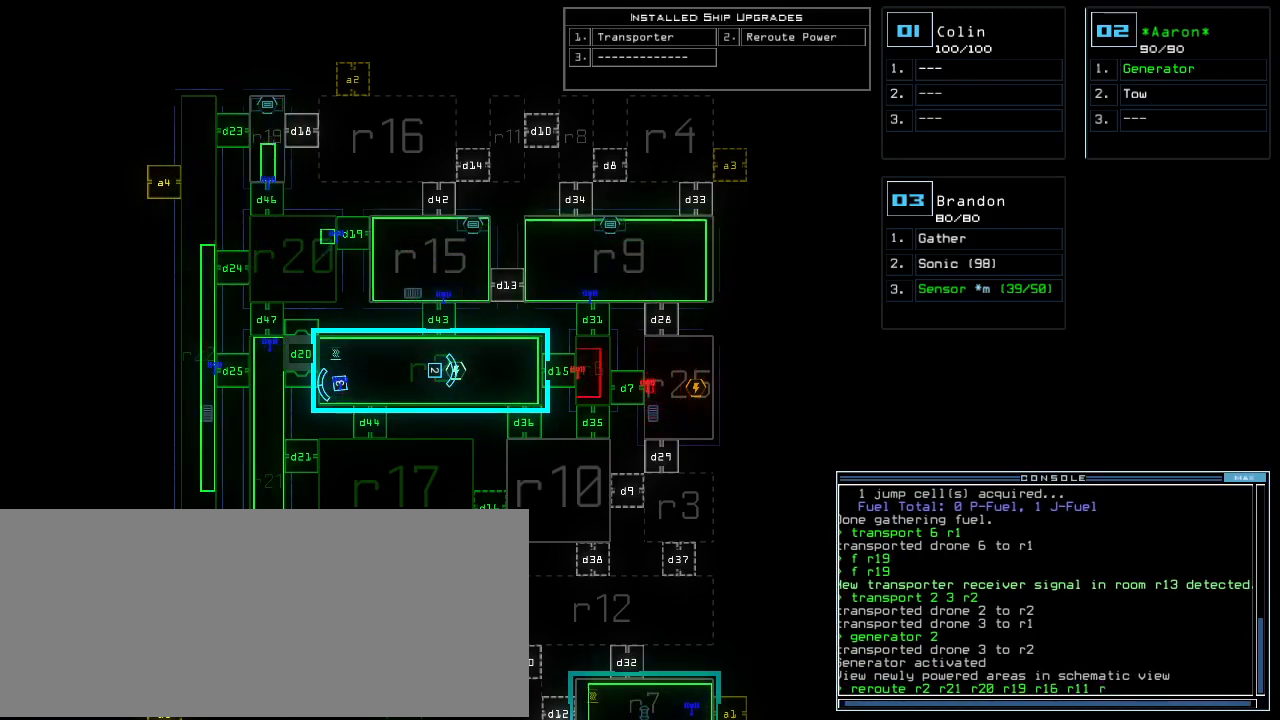
{"keys": [], "events": [[100, "return", "down"], [180, "return", "up"], [340, "return", "down"], [440, "return", "up"]]}
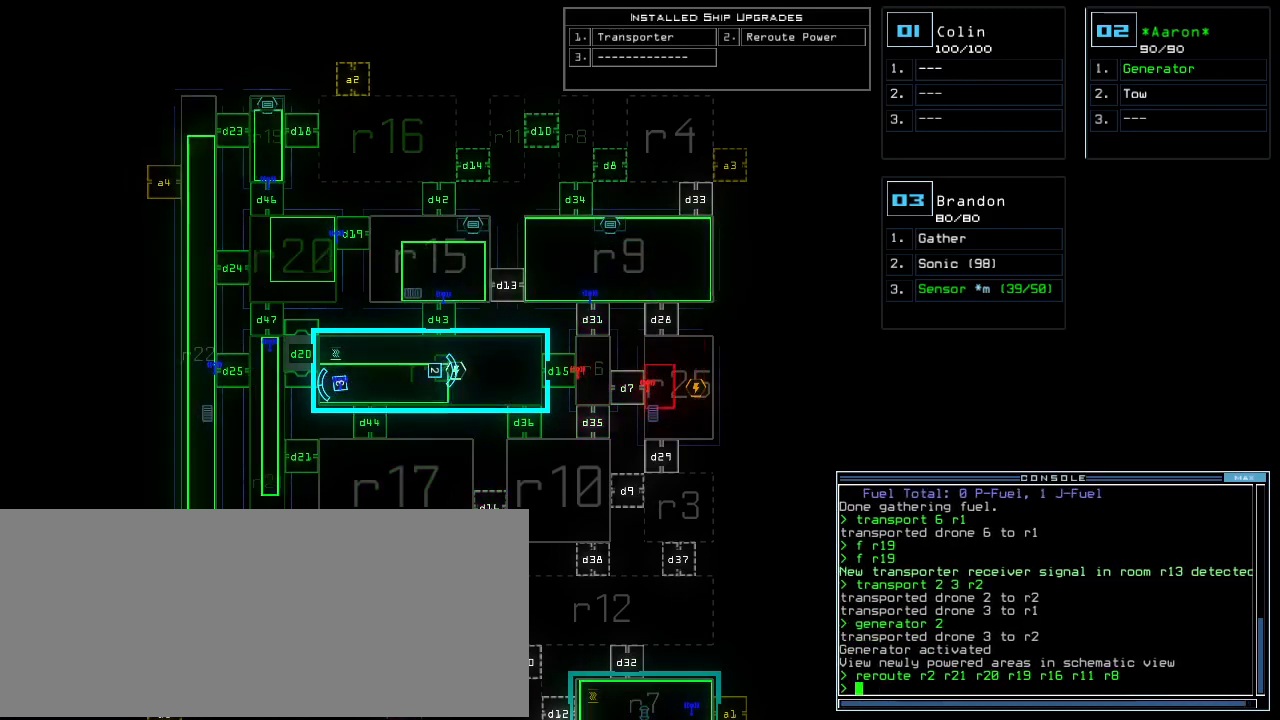
{"keys": ["right", "up"], "events": [[400, "3", "down"], [420, "right", "down"], [460, "3", "up"], [500, "up", "down"]]}
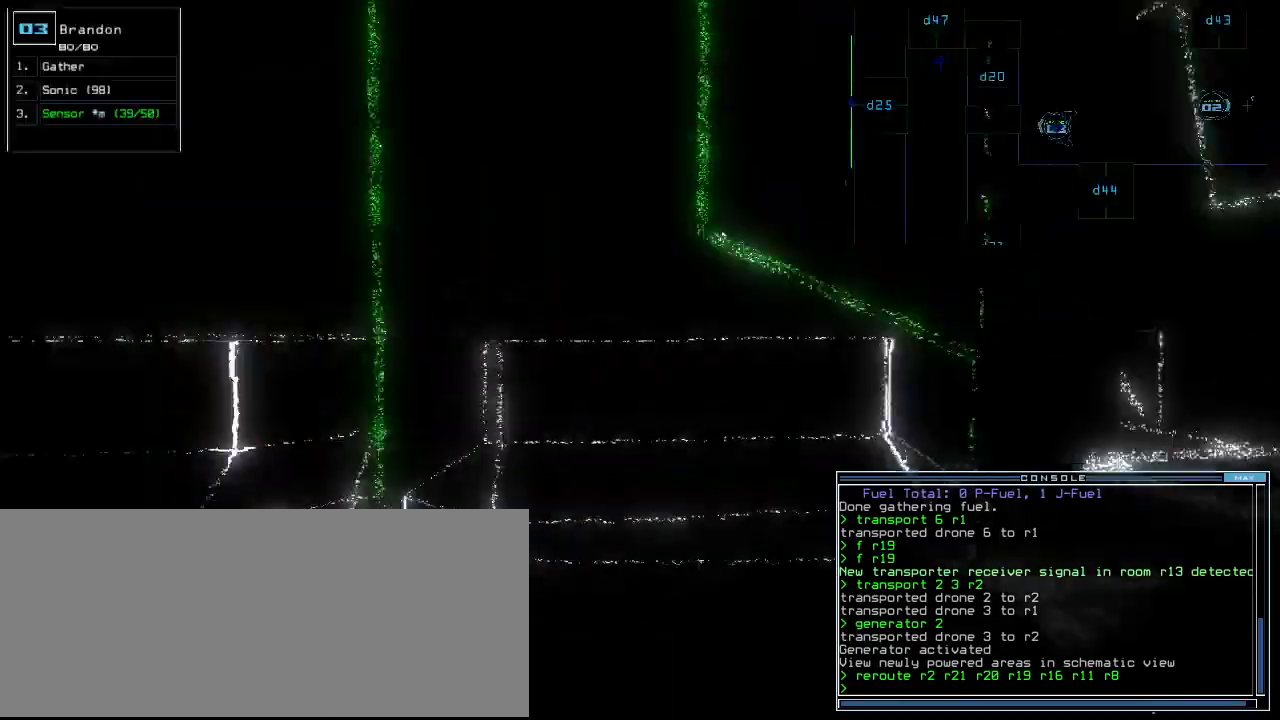
{"keys": ["up"], "events": [[240, "right", "up"]]}